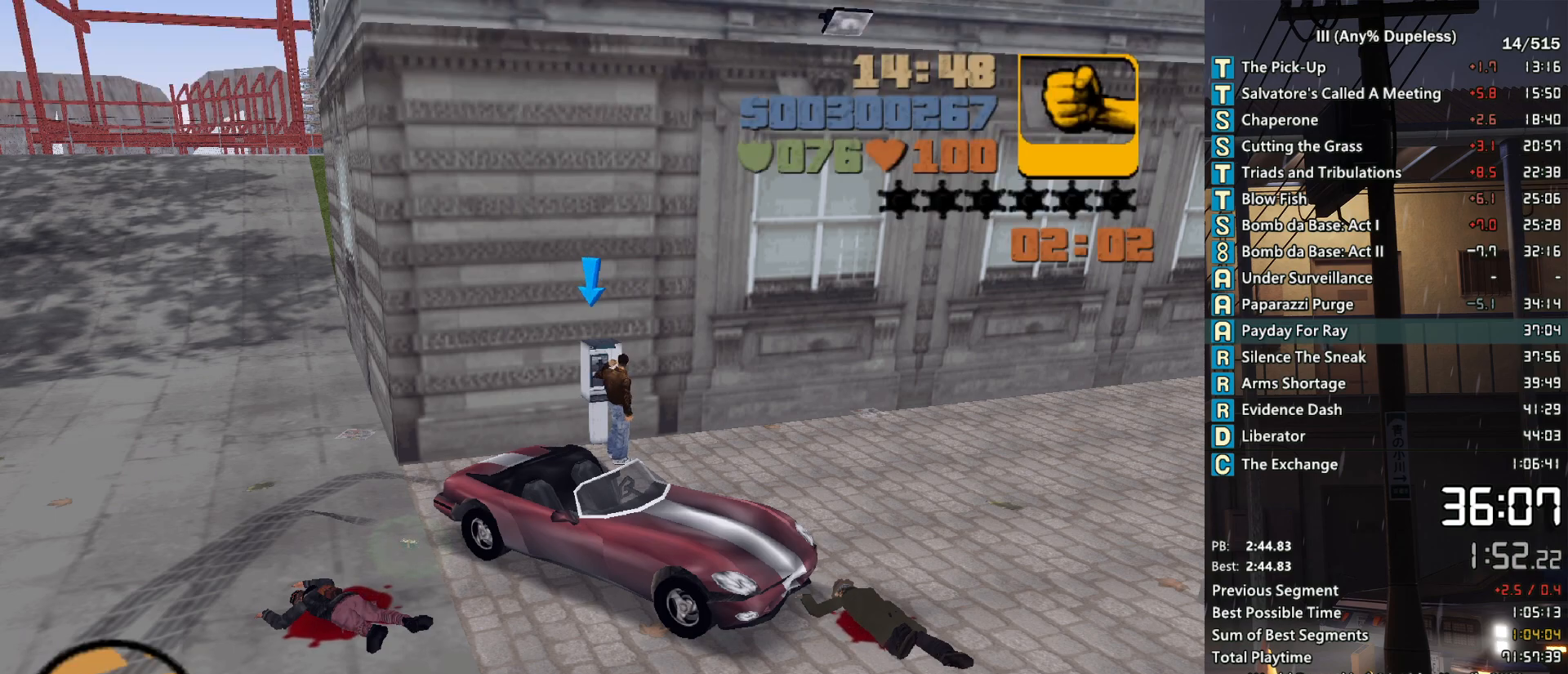
Gameplay with keyboard and mouse; each line is a JSON object with the keys and mouse buttons held at the frame after it. "events" lists presses ("down") and releases ("up") of "a", "alt", "c", "caps_lock", "ctrl", "d", "down", "e", "escape", "f", "f1", "f2", "f3", "left", "num4", "num6", "q", "r", "right", "s", "shift", "space", "tab", "tilde", "up", "w", "x", "z", "mouse_left", "mouse_middle", "mouse_right", "mouse_mb4", "mouse_mb5", "mouse_wheel_up" and "mouse_wheel_down" between this image and that frame as [ms after this image, input, new state], when the widget could be followed in between. "mouse_left", "mouse_middle", "mouse_right", "mouse_mb4", "mouse_mb5", "mouse_wheel_up", "mouse_wheel_down" = the "left", "middle", "right", "mb4", "mb5", "wheel_up", "wheel_down" buttons of the "mouse" list. No other keys are recorded. Not read: mouse_move.
{"keys": [], "mouse": [], "events": [[33, "mouse_left", "up"]]}
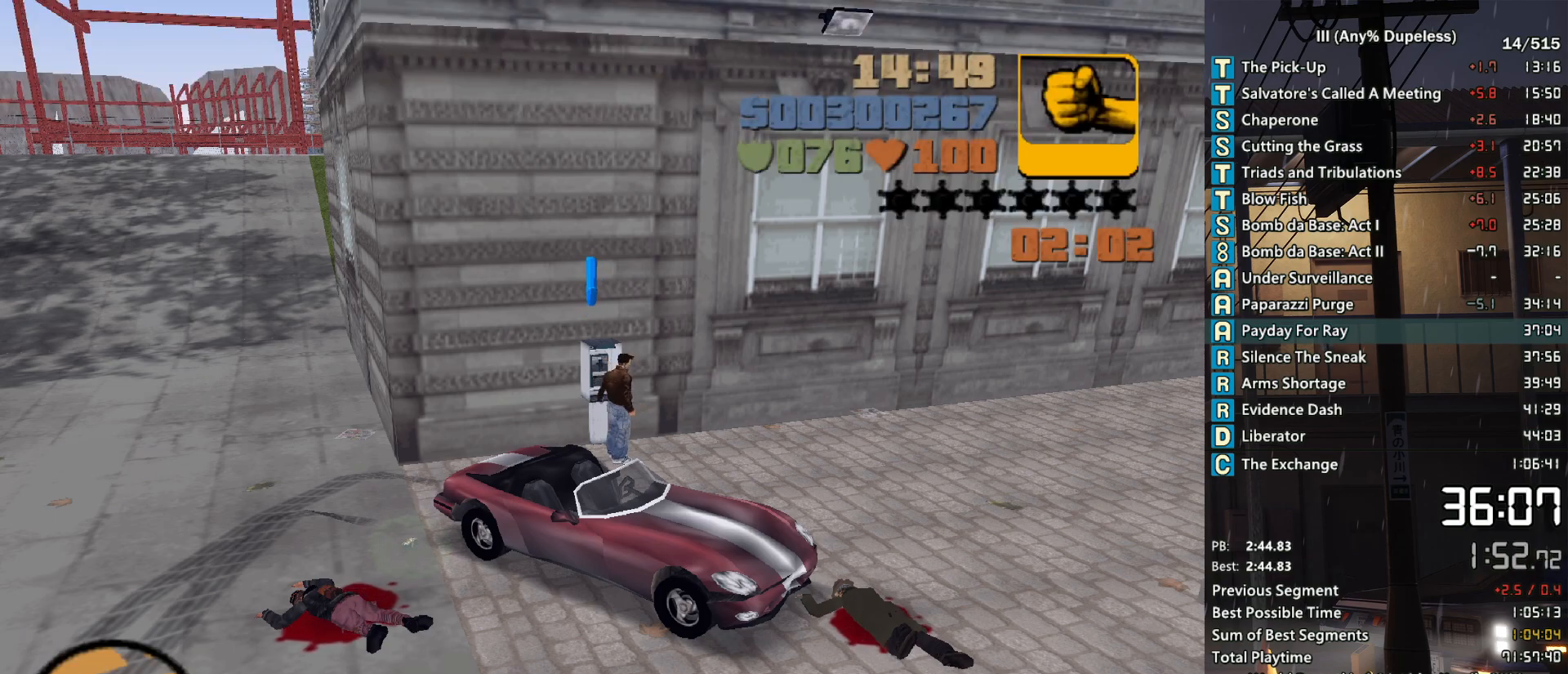
{"keys": ["f", "space"], "mouse": [], "events": [[200, "space", "down"], [283, "f", "down"], [383, "f", "up"], [433, "f", "down"]]}
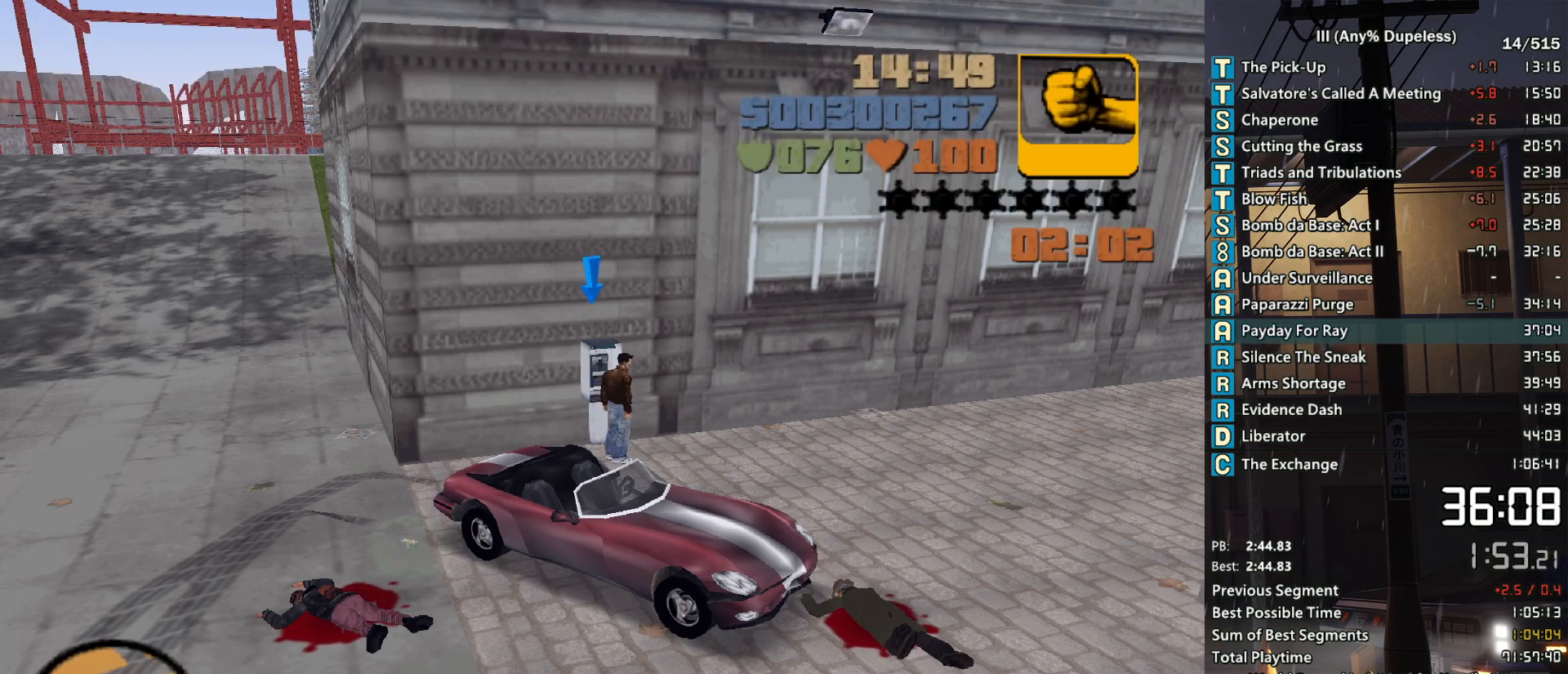
{"keys": ["f", "space"], "mouse": [], "events": [[16, "f", "up"], [66, "f", "down"], [166, "f", "up"], [266, "f", "down"], [300, "f", "up"], [350, "f", "down"], [450, "f", "up"], [500, "f", "down"]]}
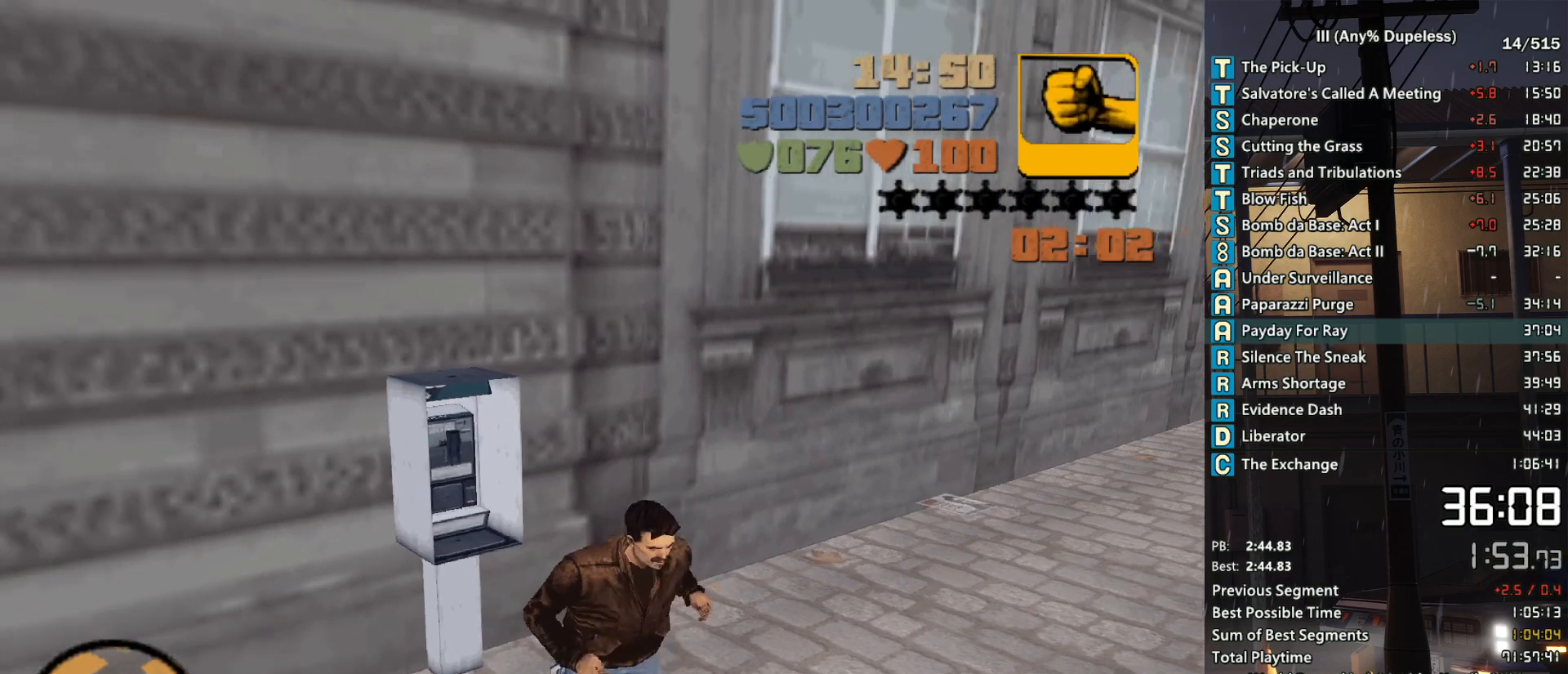
{"keys": ["d", "w"], "mouse": ["middle"], "events": [[83, "f", "up"], [266, "space", "up"], [416, "d", "down"], [416, "w", "down"], [466, "mouse_middle", "down"]]}
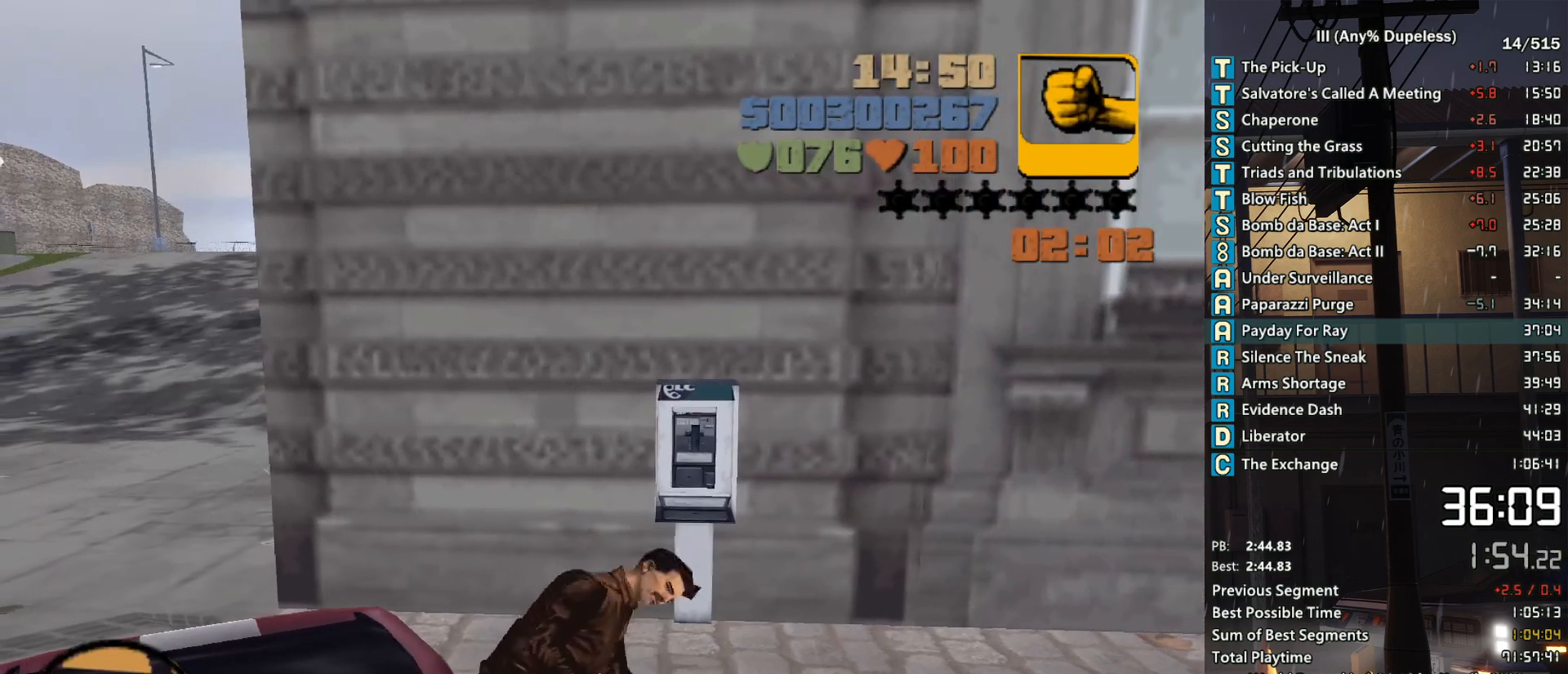
{"keys": ["d", "w"], "mouse": ["middle"], "events": []}
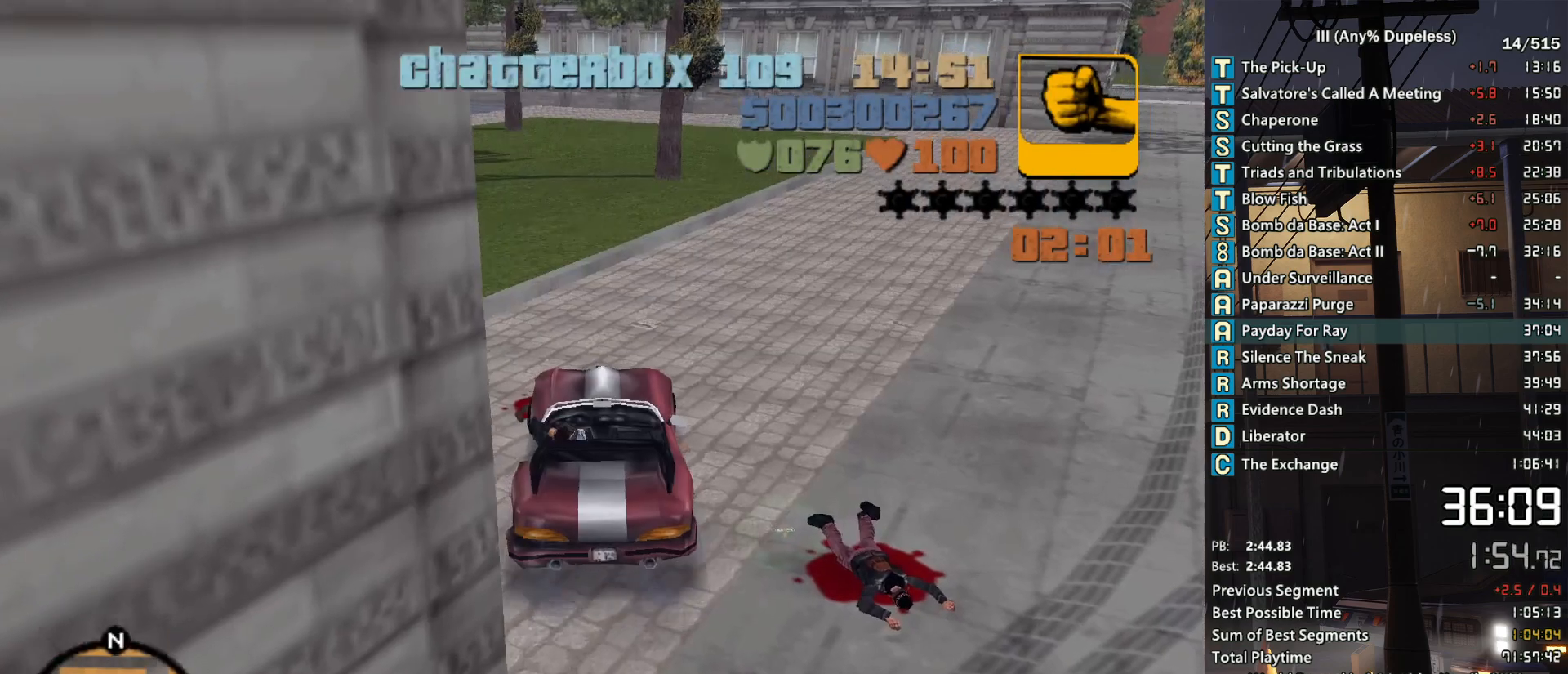
{"keys": ["d", "w"], "mouse": ["middle"], "events": []}
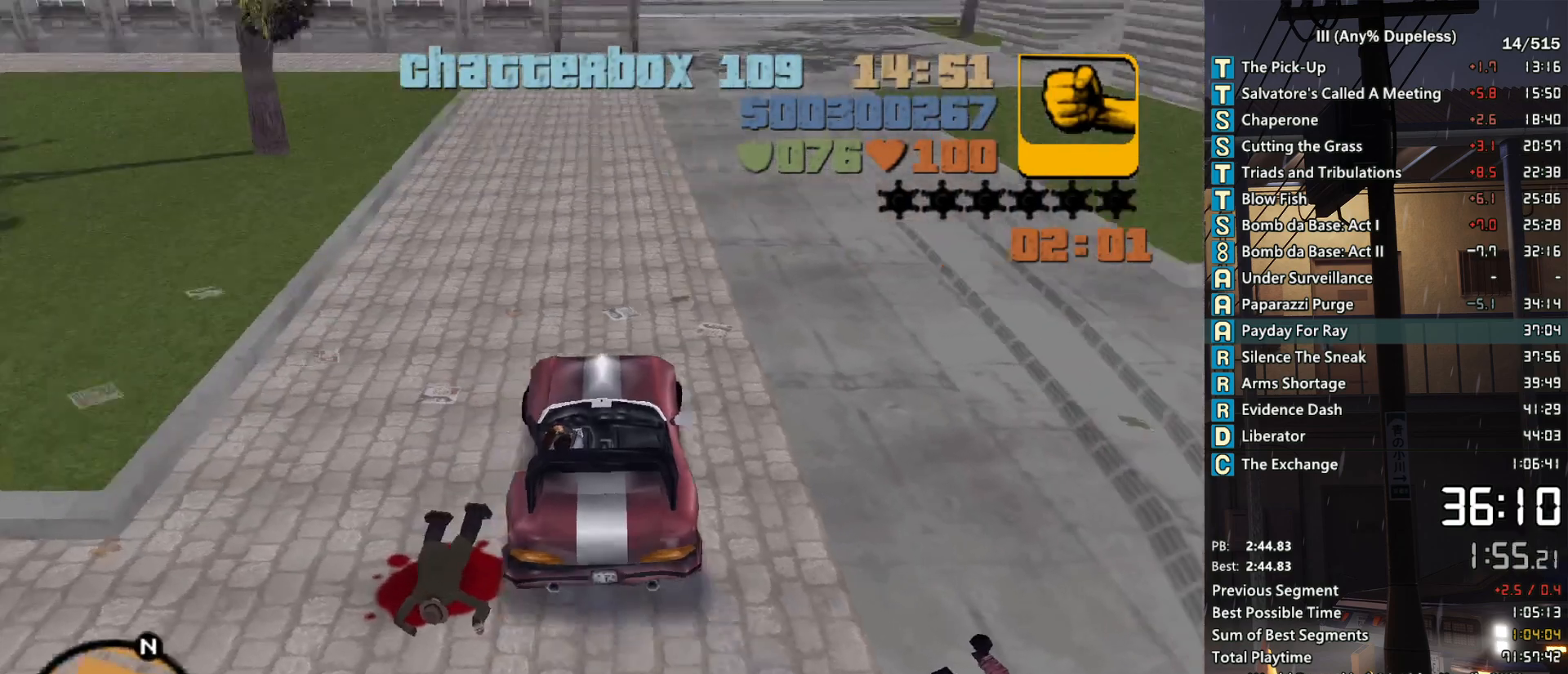
{"keys": ["w"], "mouse": ["middle"], "events": [[33, "d", "up"], [366, "a", "down"], [466, "a", "up"]]}
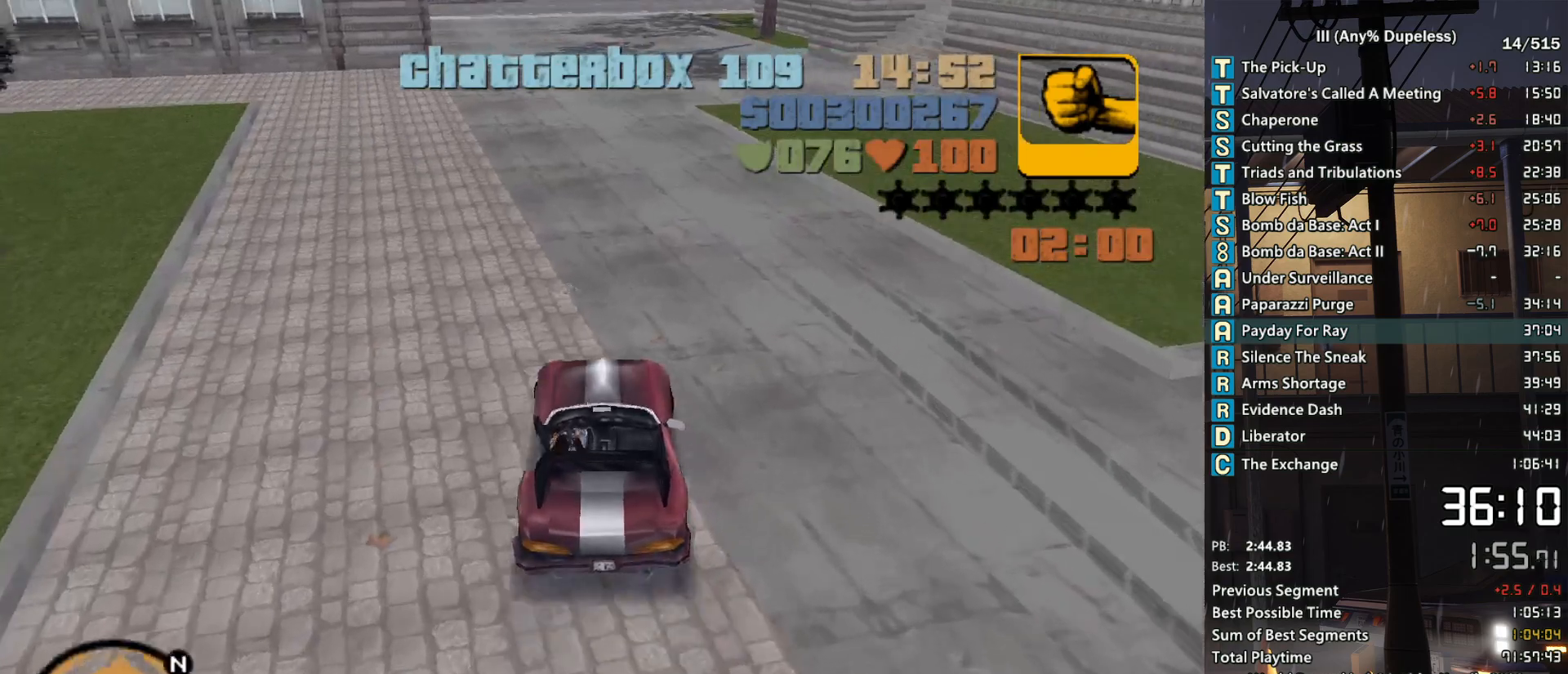
{"keys": ["w"], "mouse": [], "events": [[50, "mouse_middle", "up"]]}
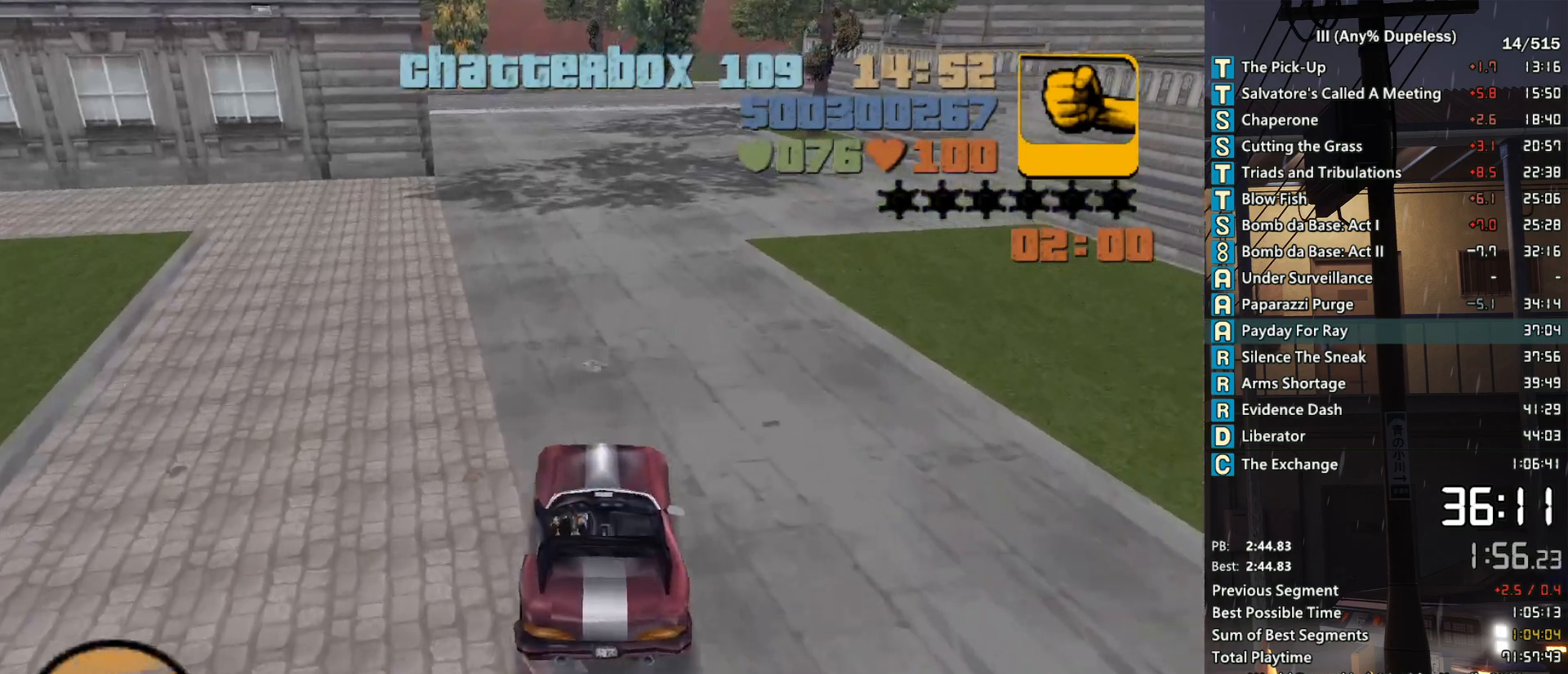
{"keys": ["r", "w"], "mouse": [], "events": [[166, "a", "down"], [166, "r", "down"], [216, "a", "up"], [266, "r", "up"], [300, "r", "down"], [400, "r", "up"], [500, "r", "down"]]}
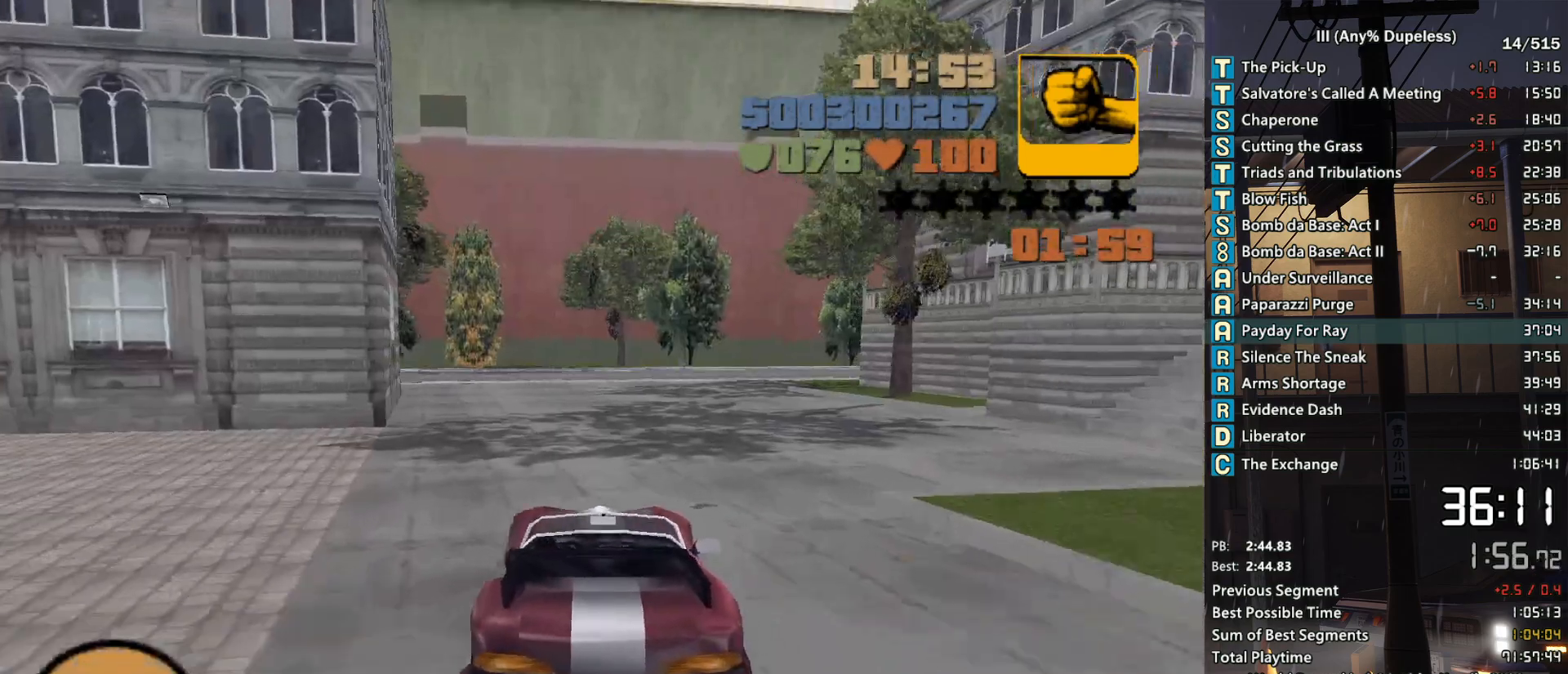
{"keys": ["a", "r", "w"], "mouse": [], "events": [[83, "r", "up"], [133, "r", "down"], [183, "a", "down"], [233, "r", "up"], [266, "a", "up"], [316, "r", "down"], [416, "r", "up"], [466, "r", "down"], [500, "a", "down"]]}
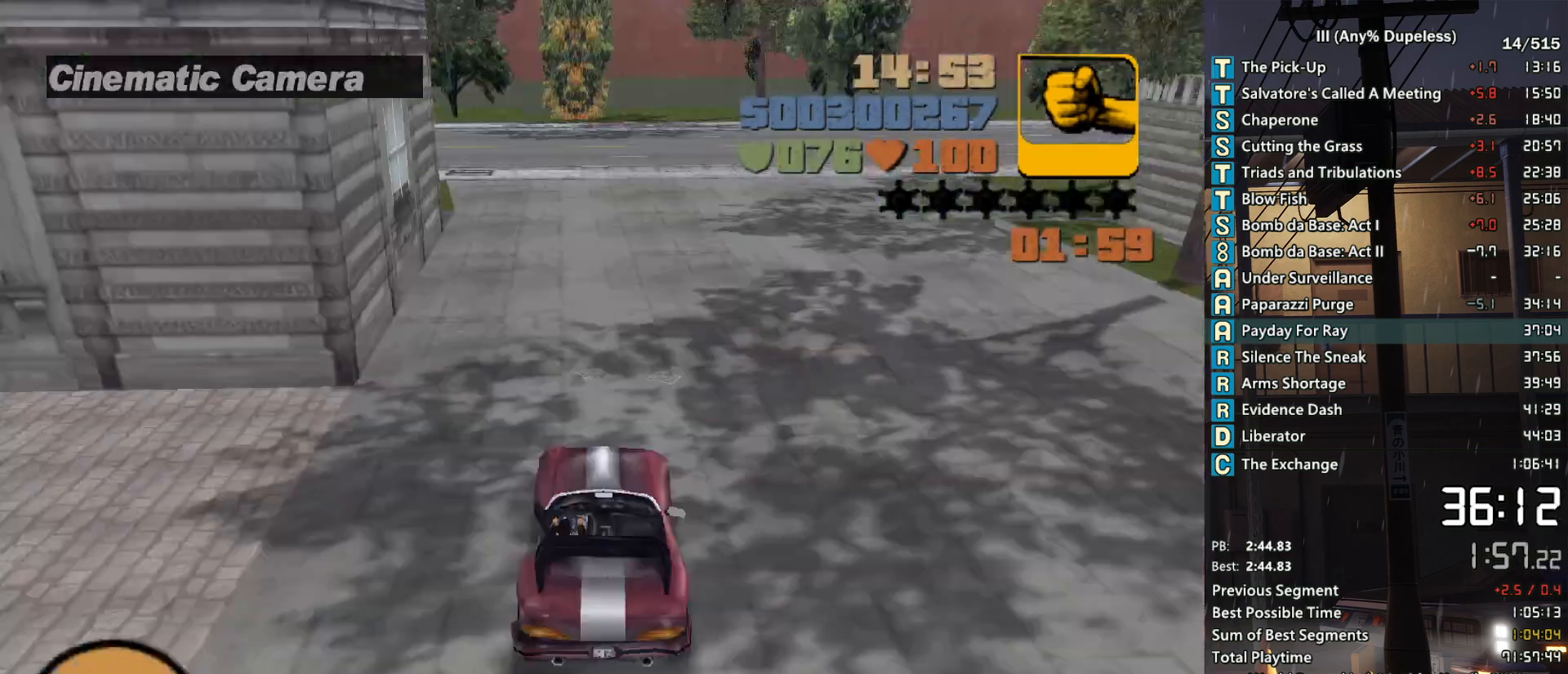
{"keys": ["a", "w"], "mouse": [], "events": [[50, "r", "up"], [100, "a", "up"], [100, "r", "down"], [200, "r", "up"], [483, "a", "down"]]}
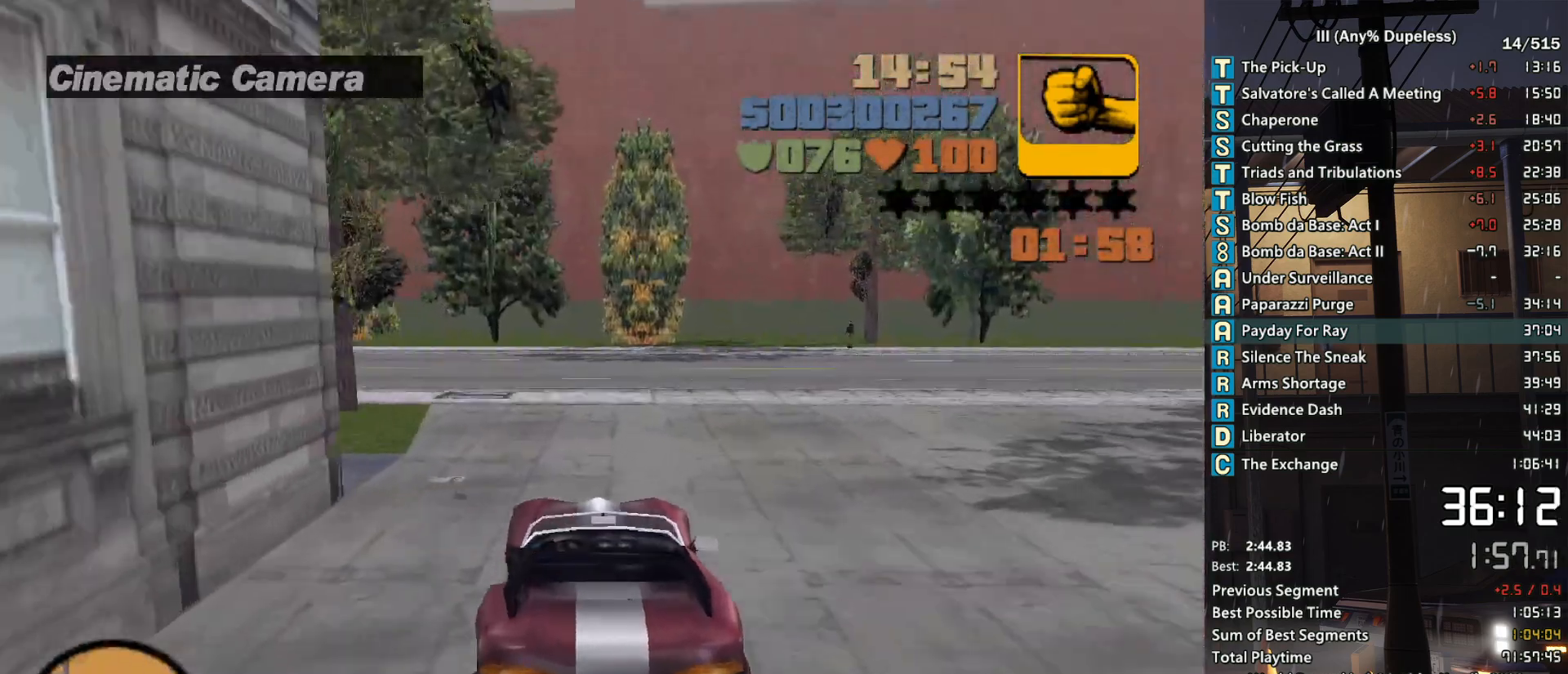
{"keys": ["w"], "mouse": [], "events": [[66, "a", "up"], [166, "a", "down"], [300, "a", "up"], [400, "a", "down"], [500, "a", "up"]]}
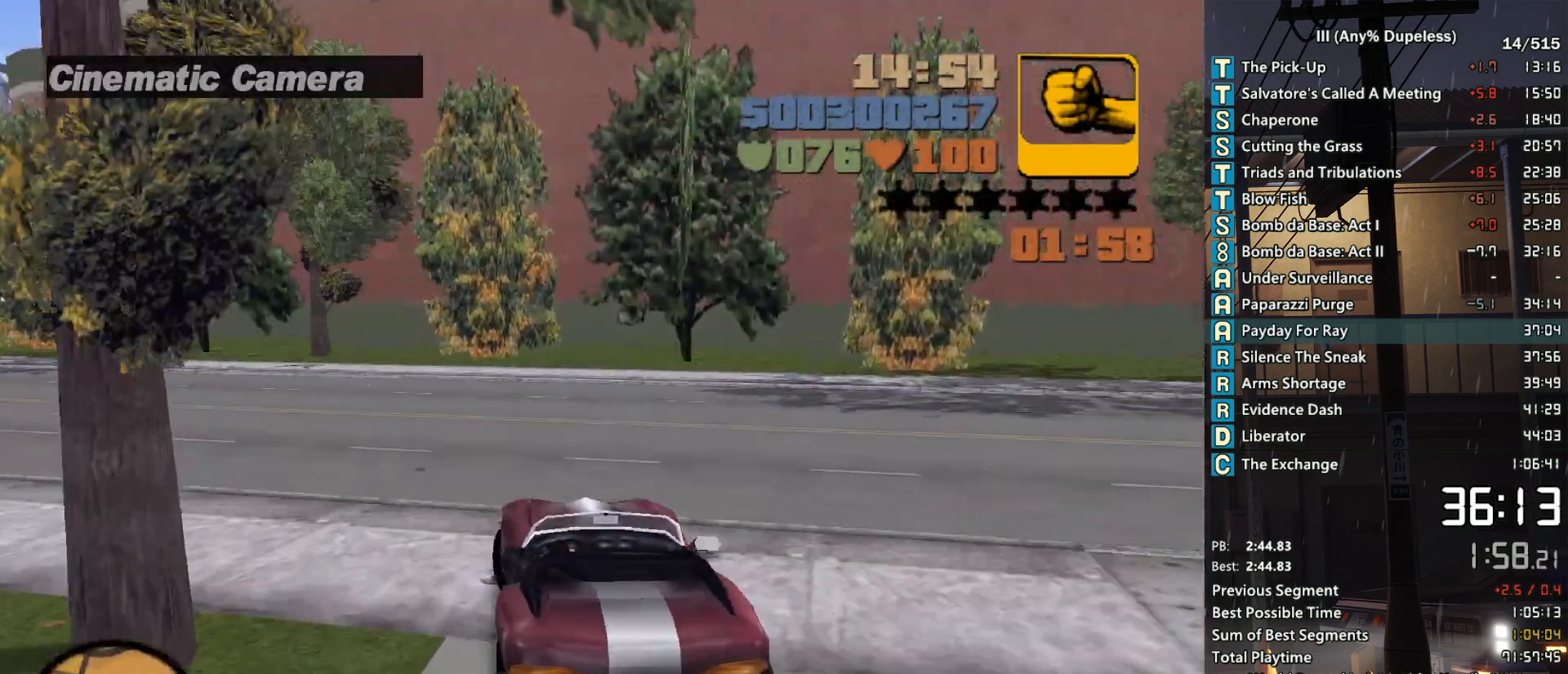
{"keys": ["w"], "mouse": [], "events": [[133, "a", "down"], [233, "a", "up"], [316, "a", "down"], [466, "a", "up"]]}
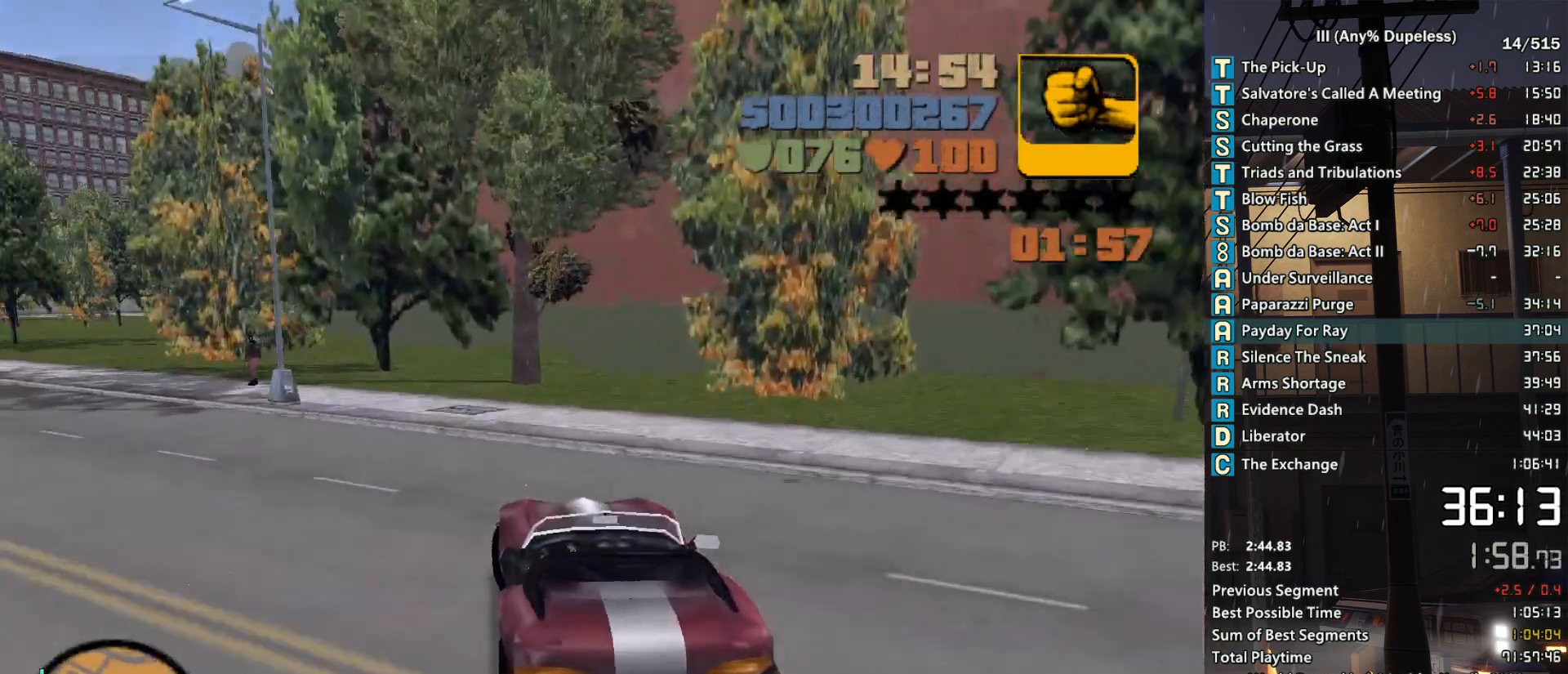
{"keys": ["w"], "mouse": [], "events": [[50, "a", "down"], [150, "a", "up"], [283, "a", "down"], [383, "a", "up"]]}
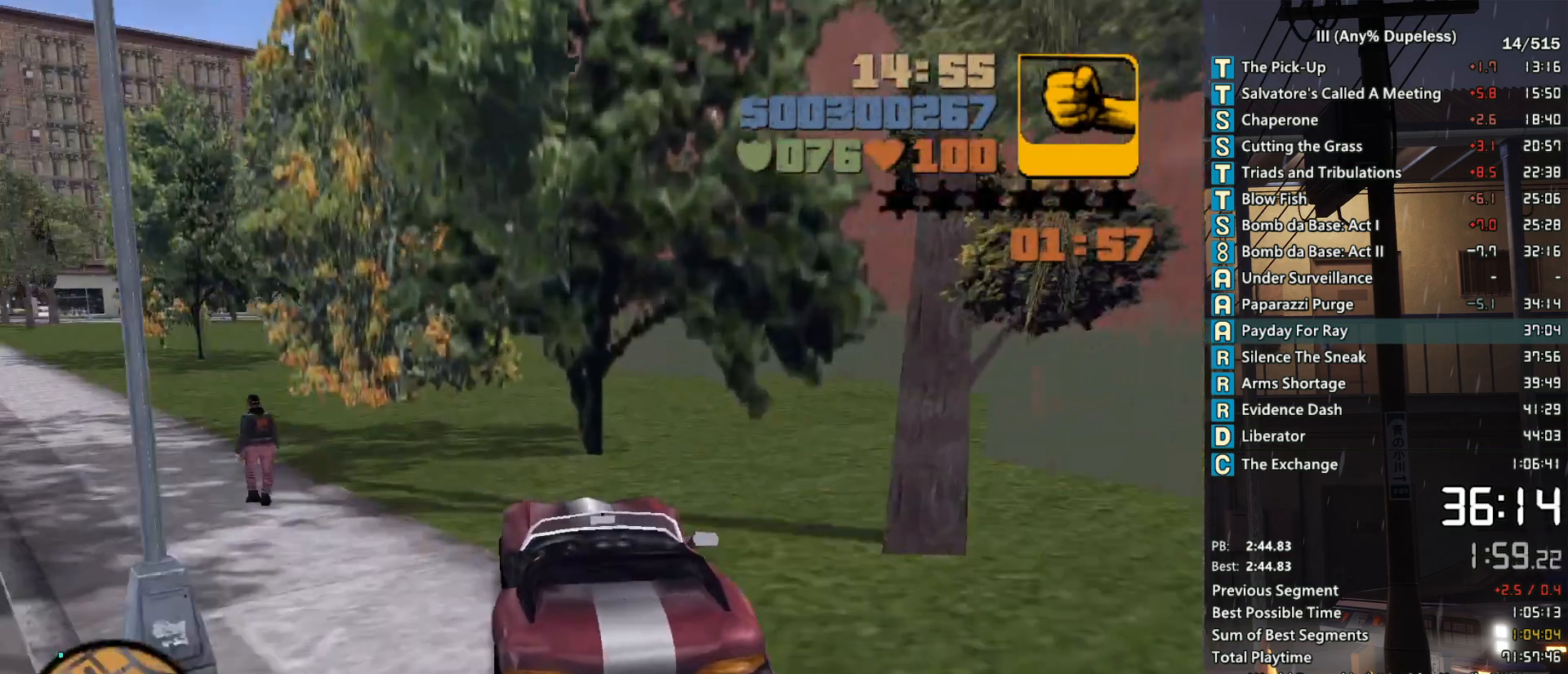
{"keys": ["w"], "mouse": [], "events": [[116, "d", "down"], [216, "d", "up"], [400, "a", "down"], [450, "a", "up"]]}
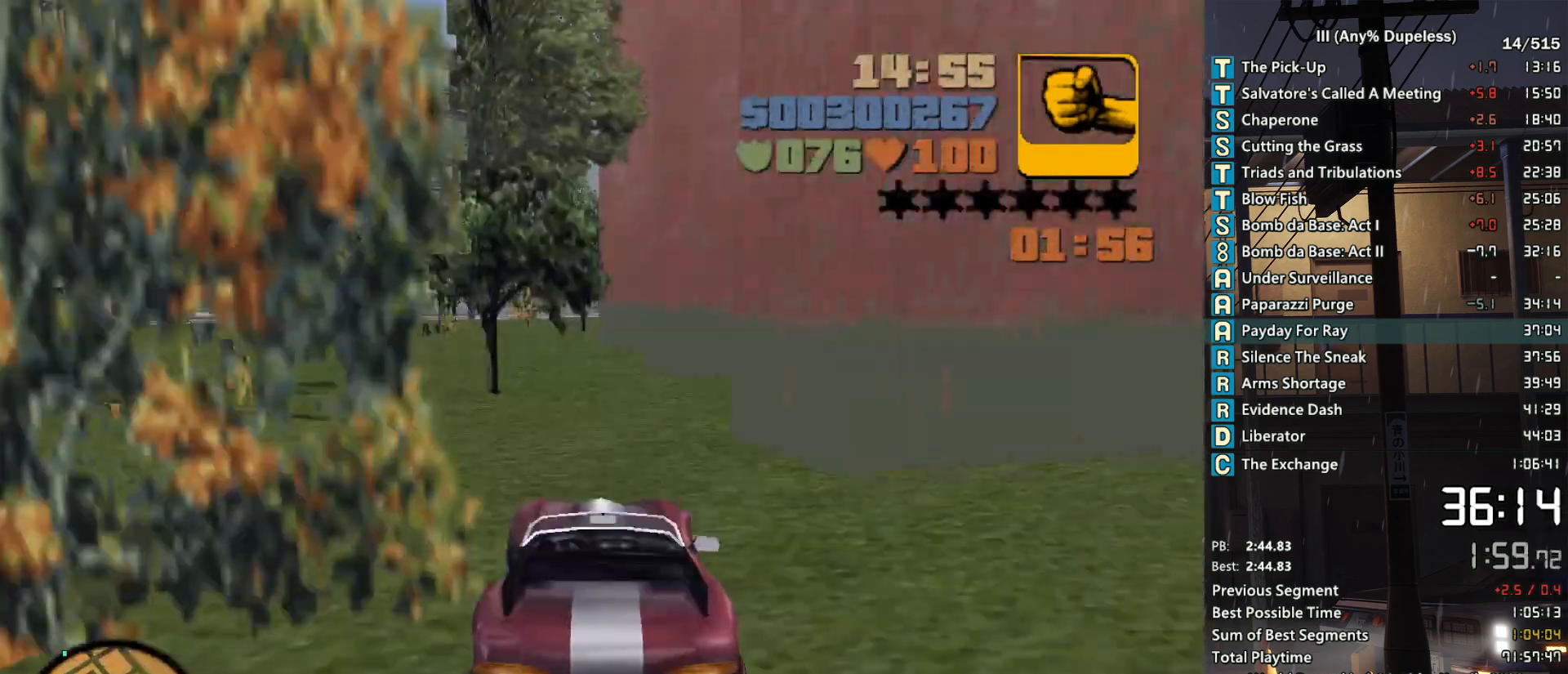
{"keys": ["w"], "mouse": [], "events": []}
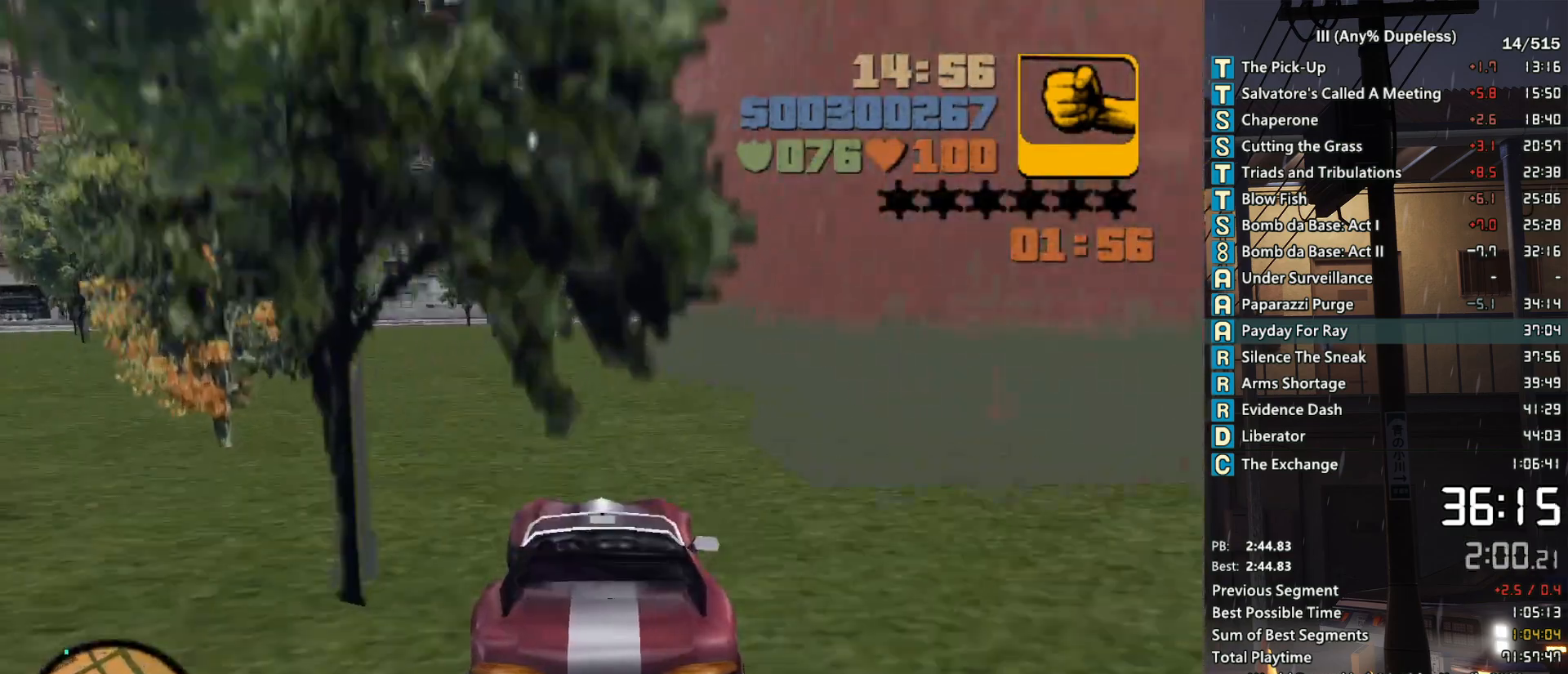
{"keys": ["w"], "mouse": [], "events": []}
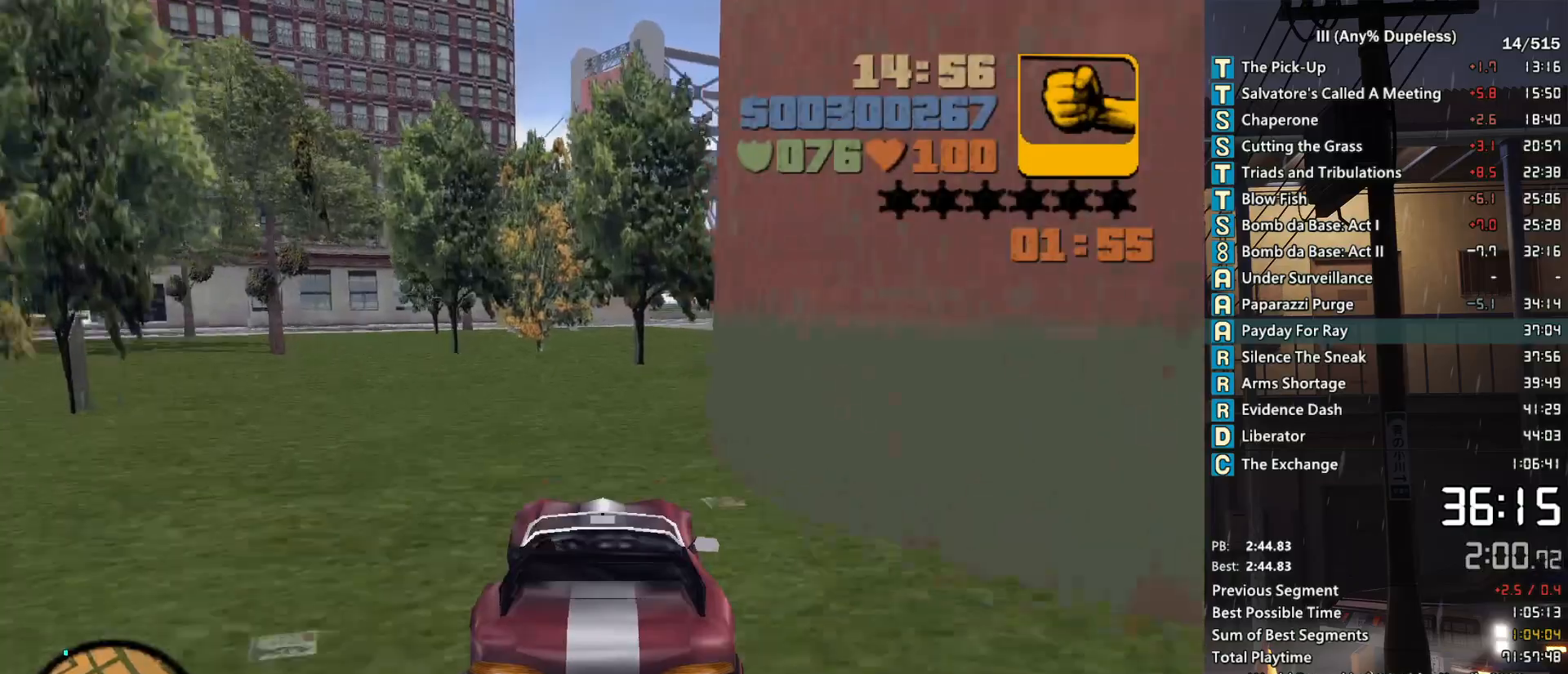
{"keys": ["tab", "w"], "mouse": [], "events": [[16, "d", "down"], [66, "d", "up"], [250, "tab", "down"], [350, "tab", "up"], [450, "tab", "down"]]}
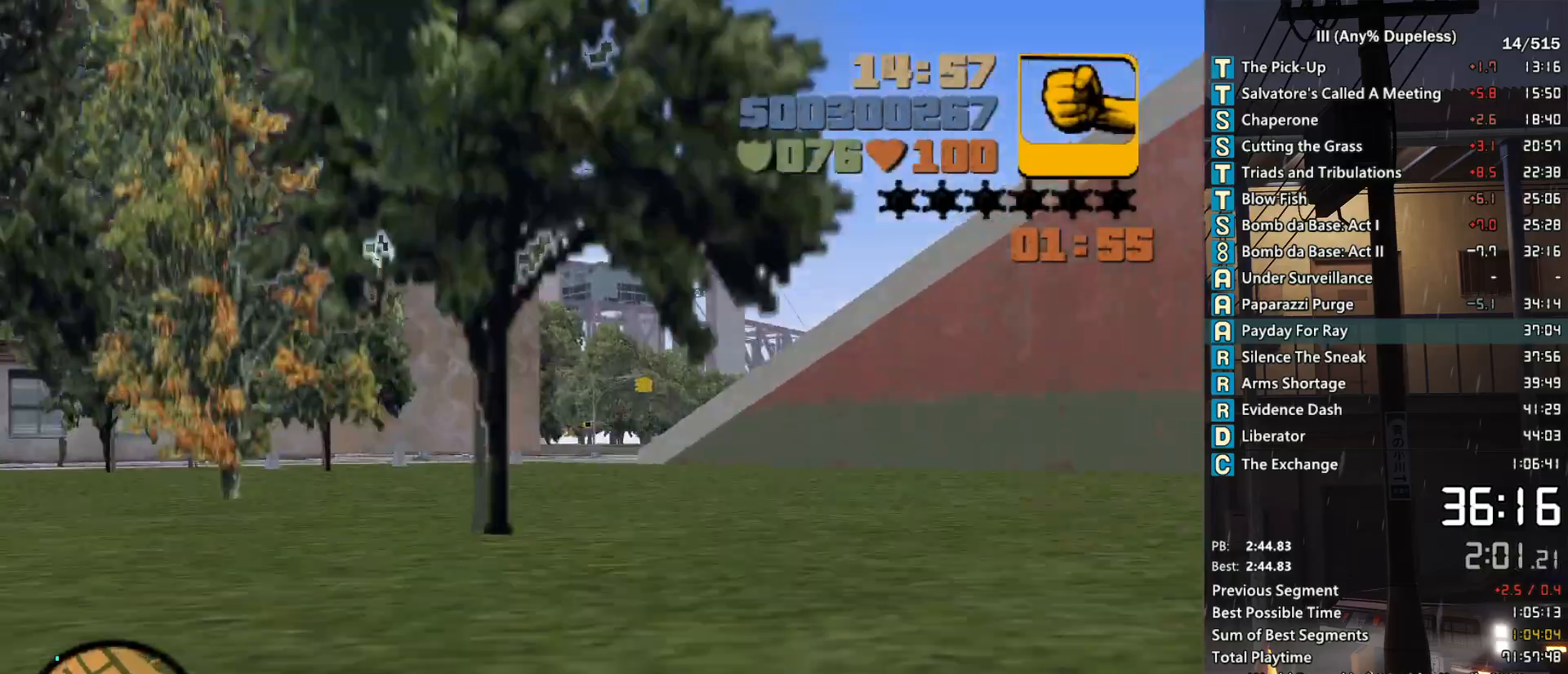
{"keys": ["w"], "mouse": [], "events": [[33, "tab", "up"], [133, "tab", "down"], [183, "tab", "up"], [266, "tab", "down"], [366, "tab", "up"], [416, "tab", "down"], [500, "tab", "up"]]}
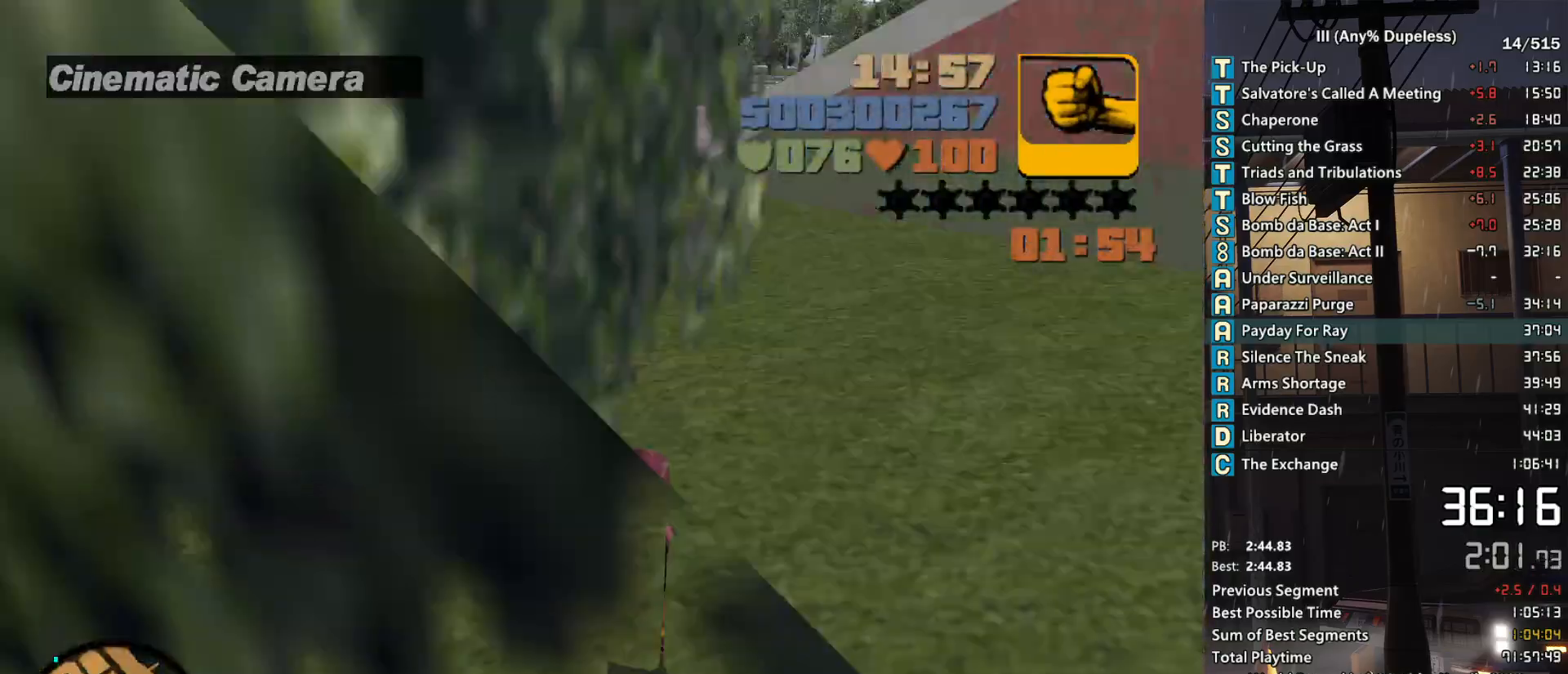
{"keys": ["w"], "mouse": [], "events": [[100, "r", "down"], [200, "r", "up"], [383, "r", "down"], [483, "r", "up"]]}
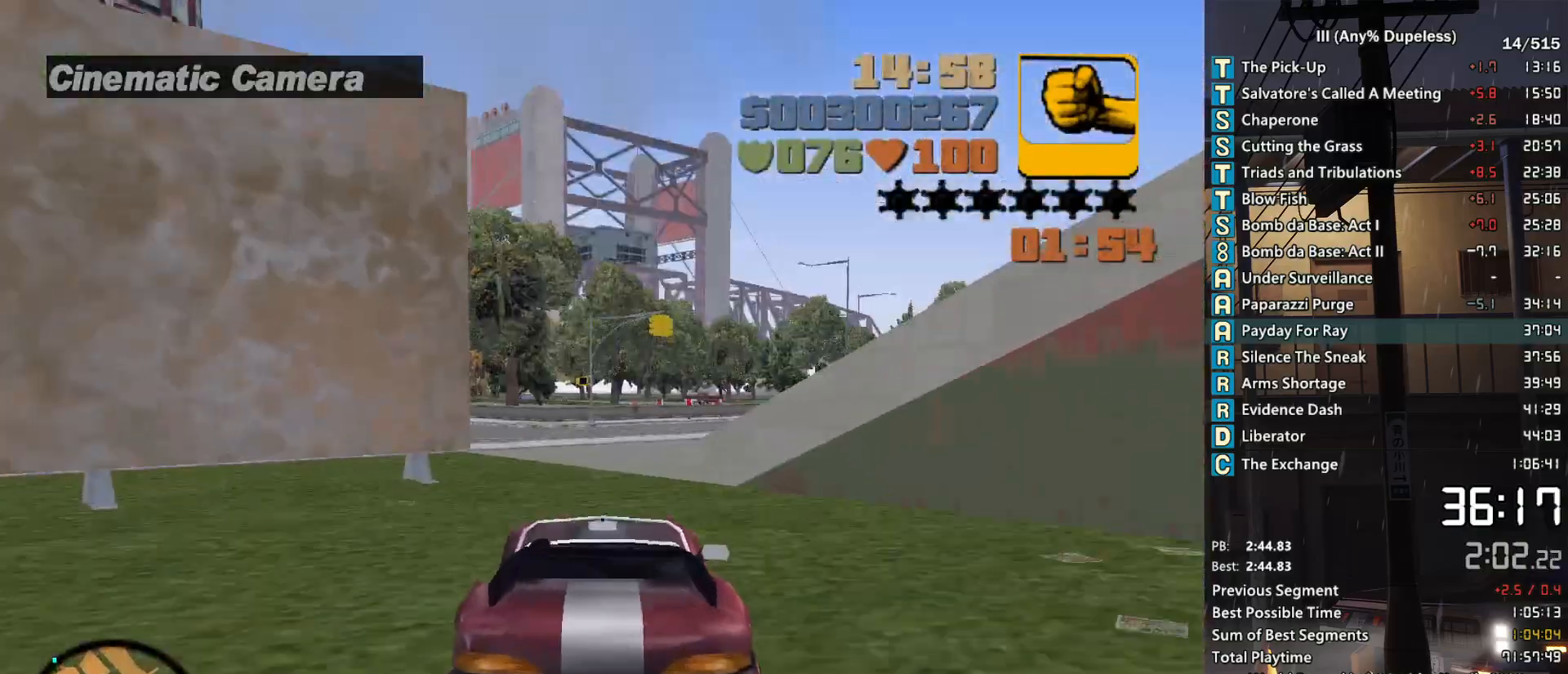
{"keys": ["a", "w"], "mouse": [], "events": [[66, "r", "down"], [100, "a", "down"], [166, "r", "up"], [266, "r", "down"], [300, "a", "up"], [350, "r", "up"], [400, "a", "down"], [450, "r", "down"], [500, "r", "up"]]}
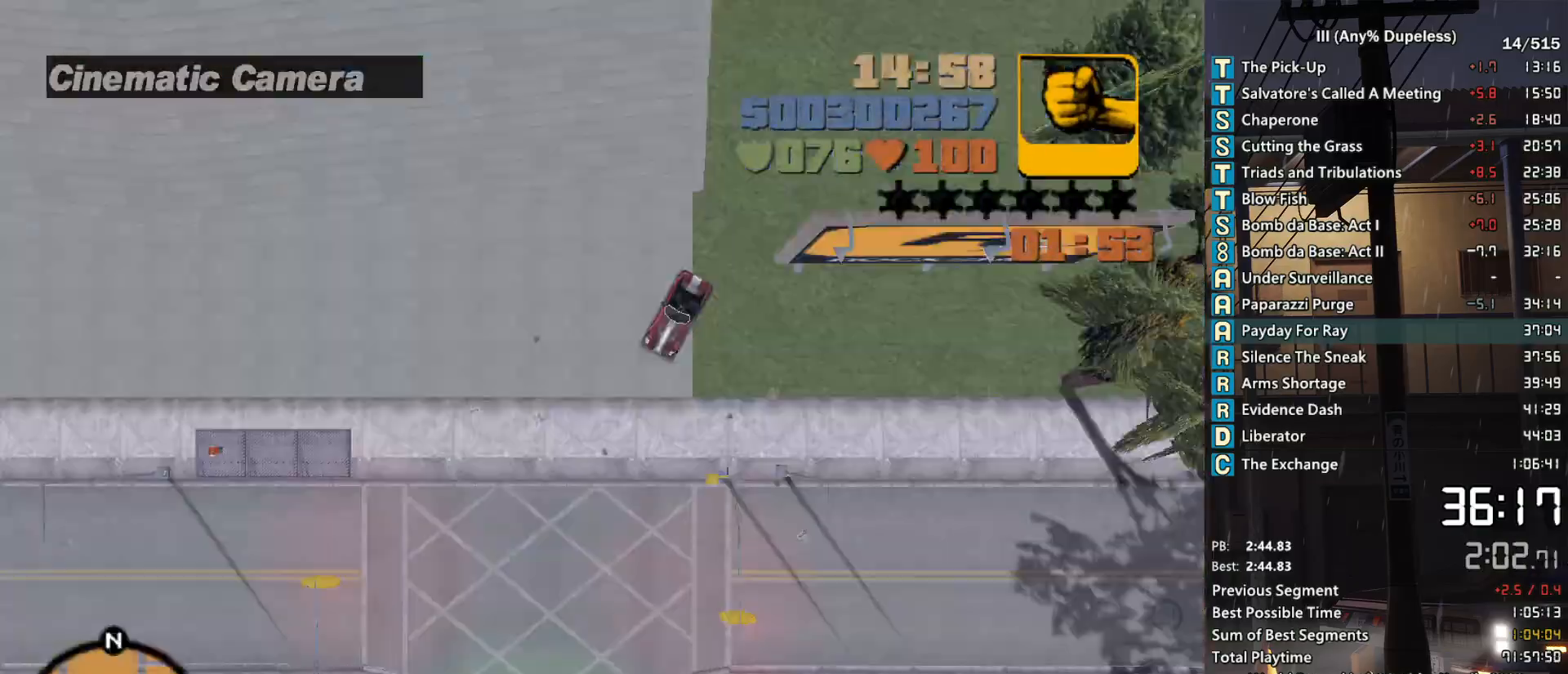
{"keys": ["w"], "mouse": [], "events": [[83, "a", "up"], [83, "r", "down"], [133, "r", "up"], [233, "r", "down"], [266, "a", "down"], [266, "r", "up"], [366, "a", "up"]]}
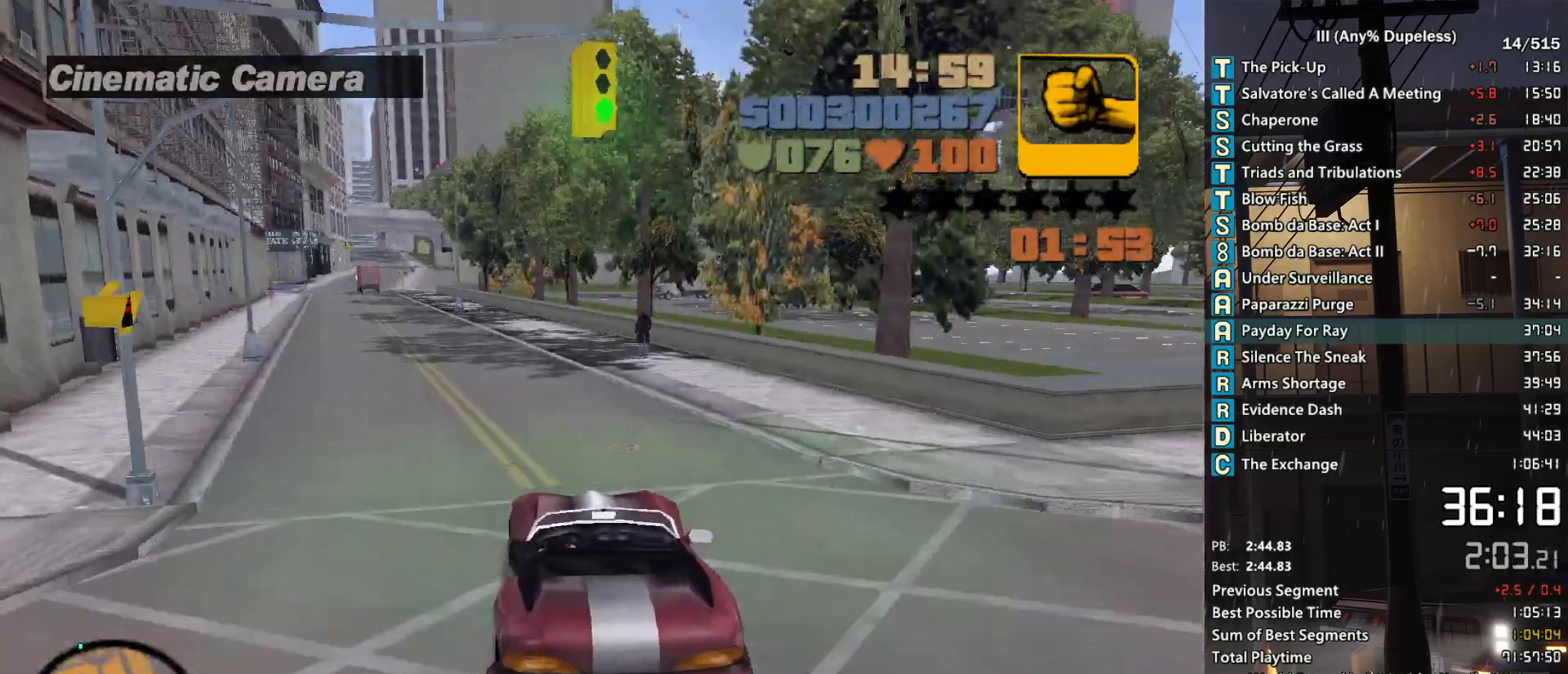
{"keys": ["w"], "mouse": [], "events": [[50, "a", "down"], [200, "a", "up"], [333, "a", "down"], [333, "r", "down"], [433, "a", "up"], [433, "r", "up"]]}
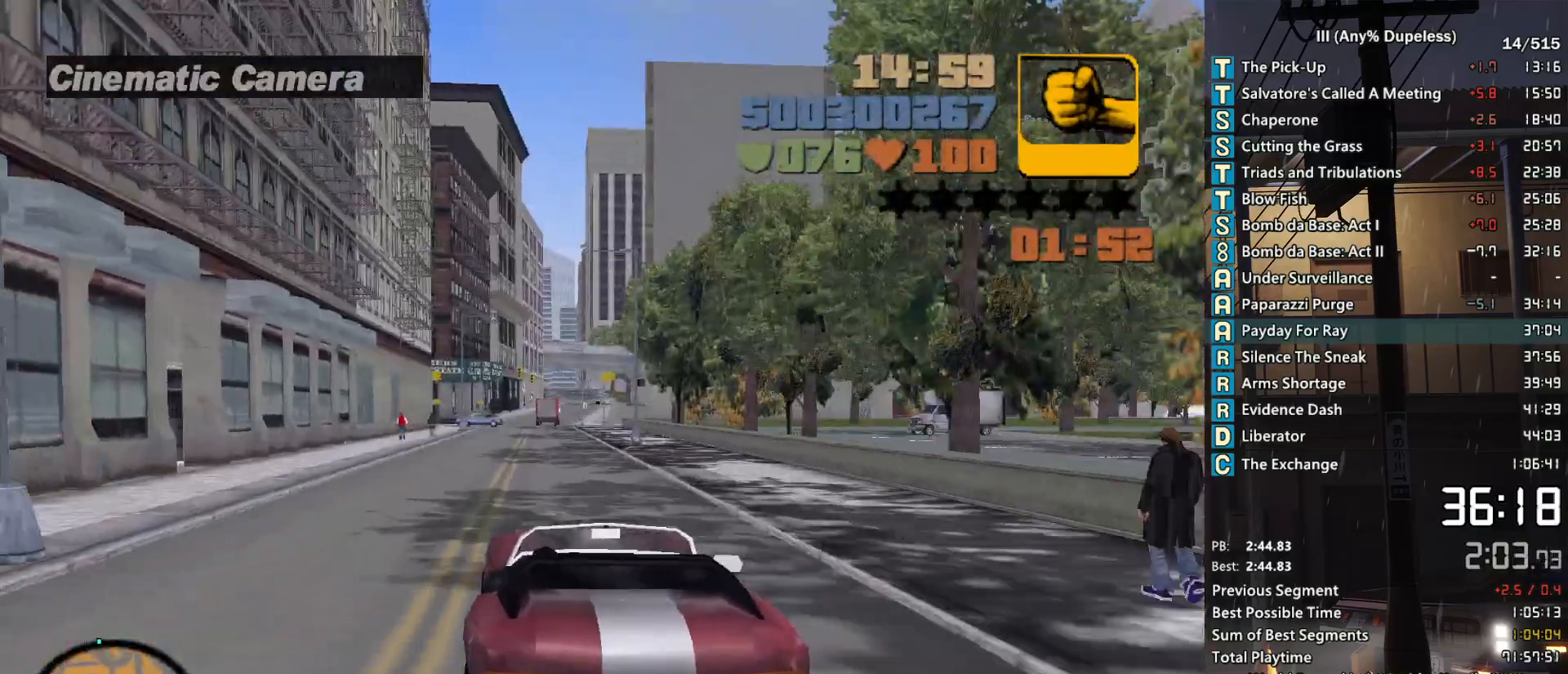
{"keys": ["r", "w"], "mouse": [], "events": [[16, "r", "down"], [116, "r", "up"], [216, "r", "down"], [266, "r", "up"], [300, "r", "down"], [400, "r", "up"], [450, "r", "down"]]}
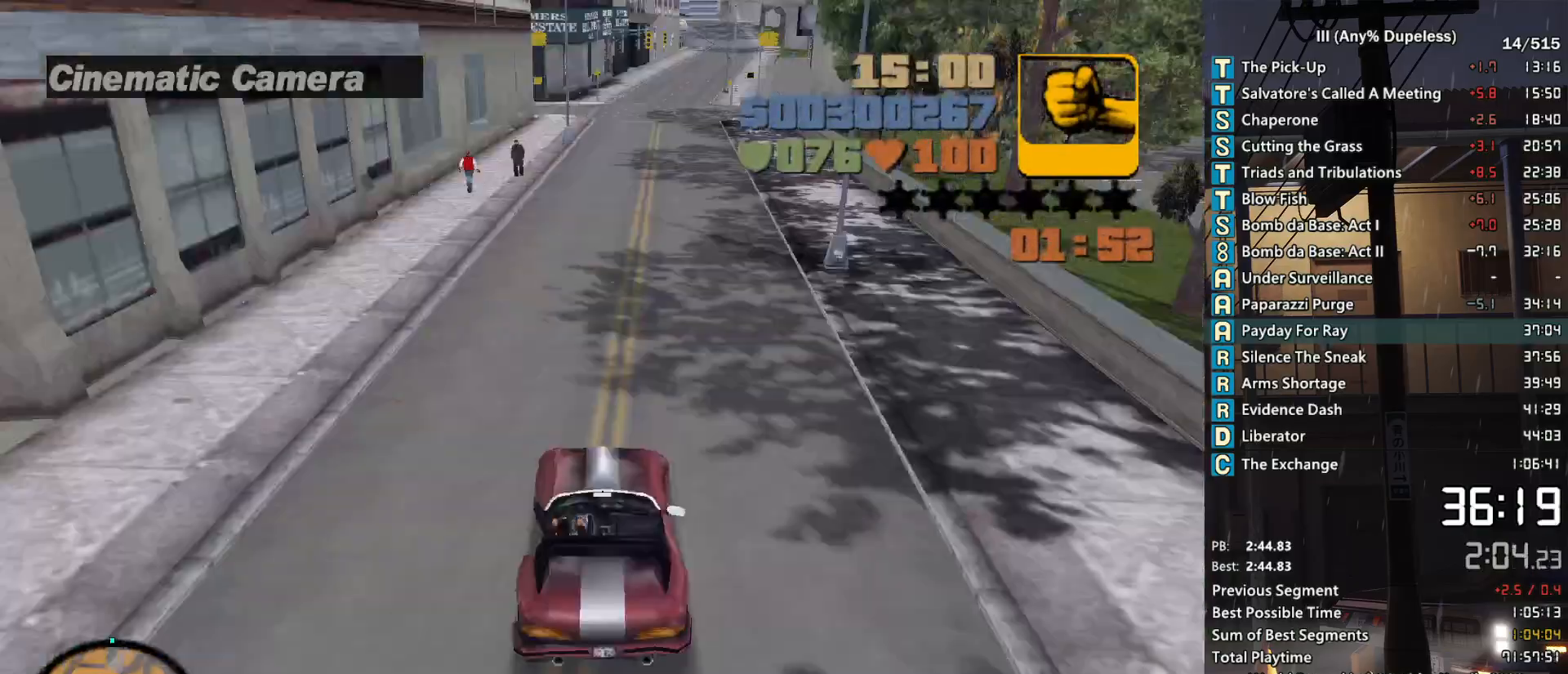
{"keys": ["w"], "mouse": [], "events": [[33, "r", "up"], [183, "d", "down"], [266, "d", "up"], [316, "tab", "down"], [366, "tab", "up"]]}
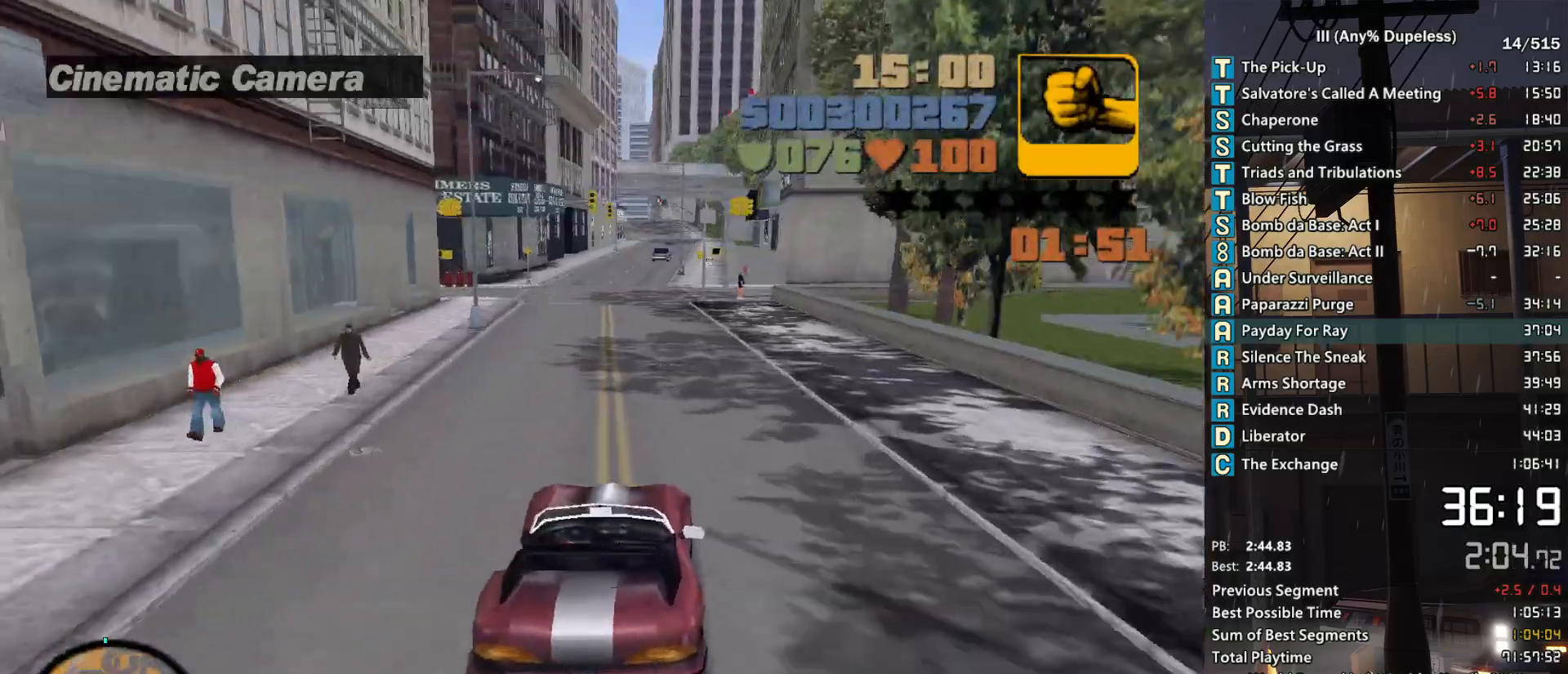
{"keys": ["tab", "w"], "mouse": [], "events": [[16, "tab", "down"], [50, "tab", "up"], [150, "tab", "down"], [250, "tab", "up"], [333, "tab", "down"], [383, "tab", "up"], [483, "tab", "down"]]}
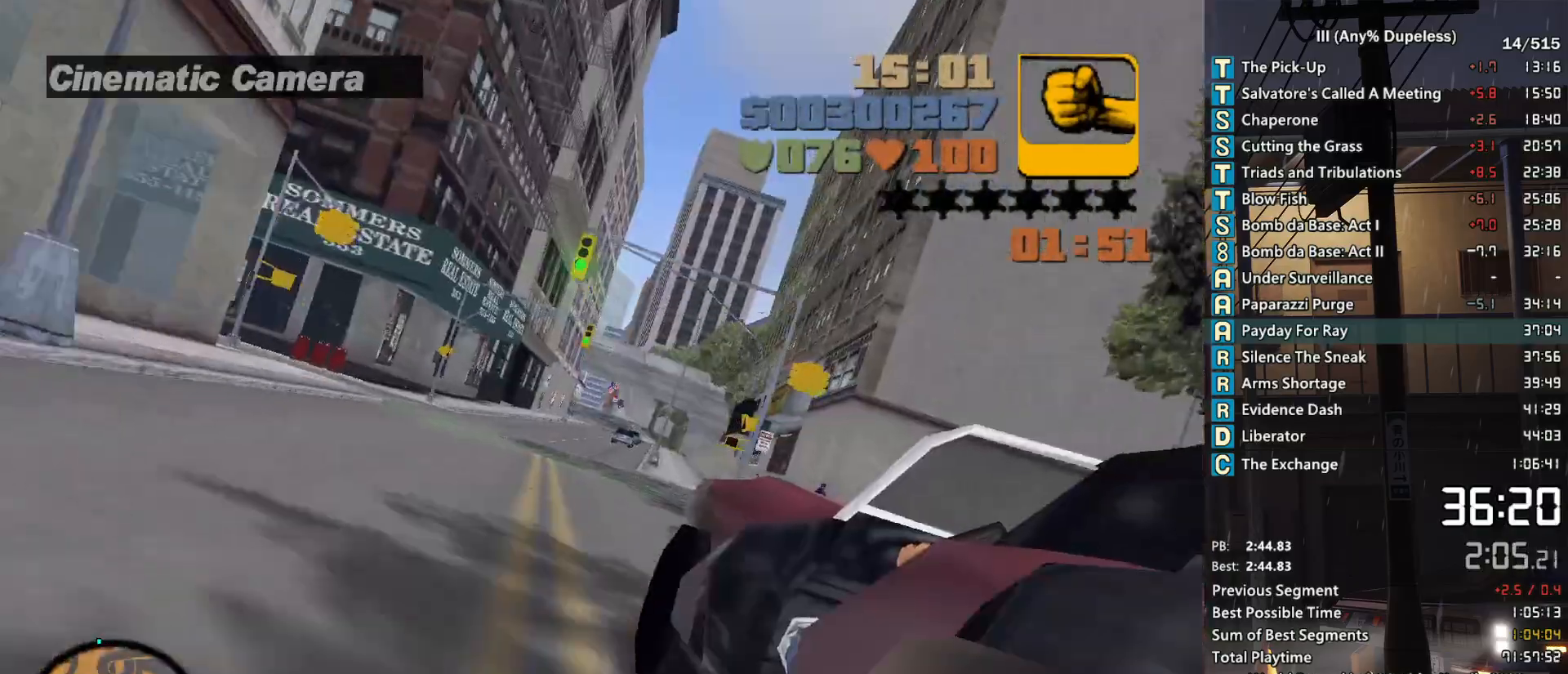
{"keys": ["w"], "mouse": [], "events": [[66, "tab", "up"]]}
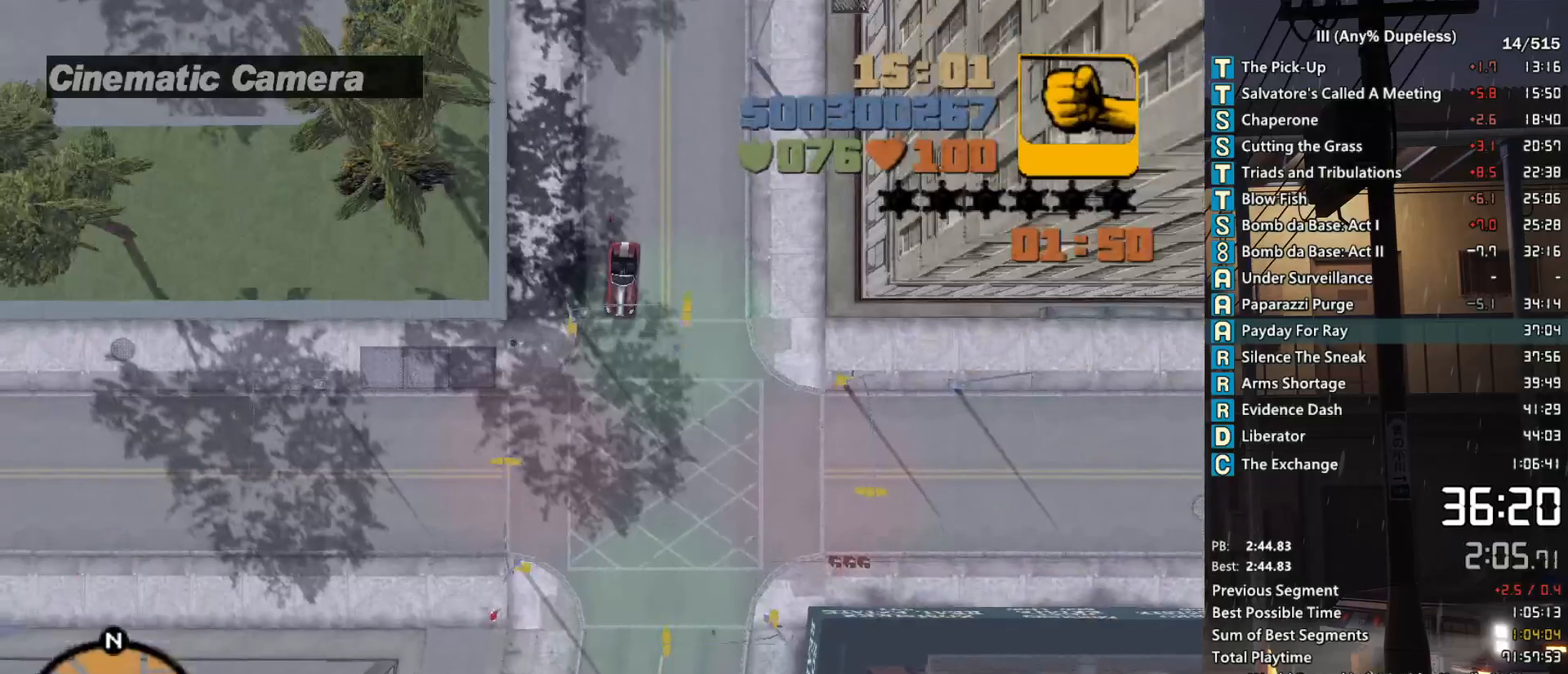
{"keys": ["w"], "mouse": [], "events": []}
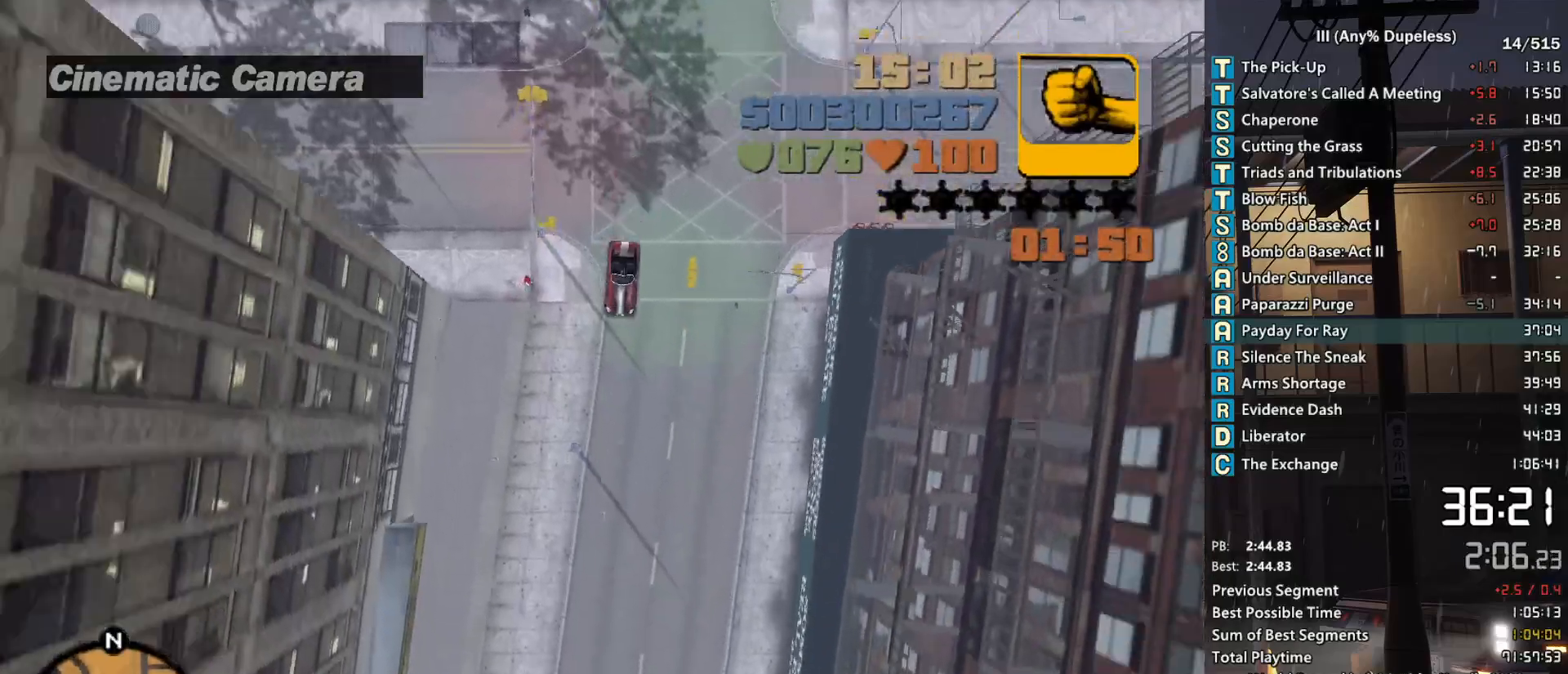
{"keys": ["w"], "mouse": [], "events": [[250, "r", "down"], [333, "r", "up"], [383, "r", "down"], [483, "r", "up"]]}